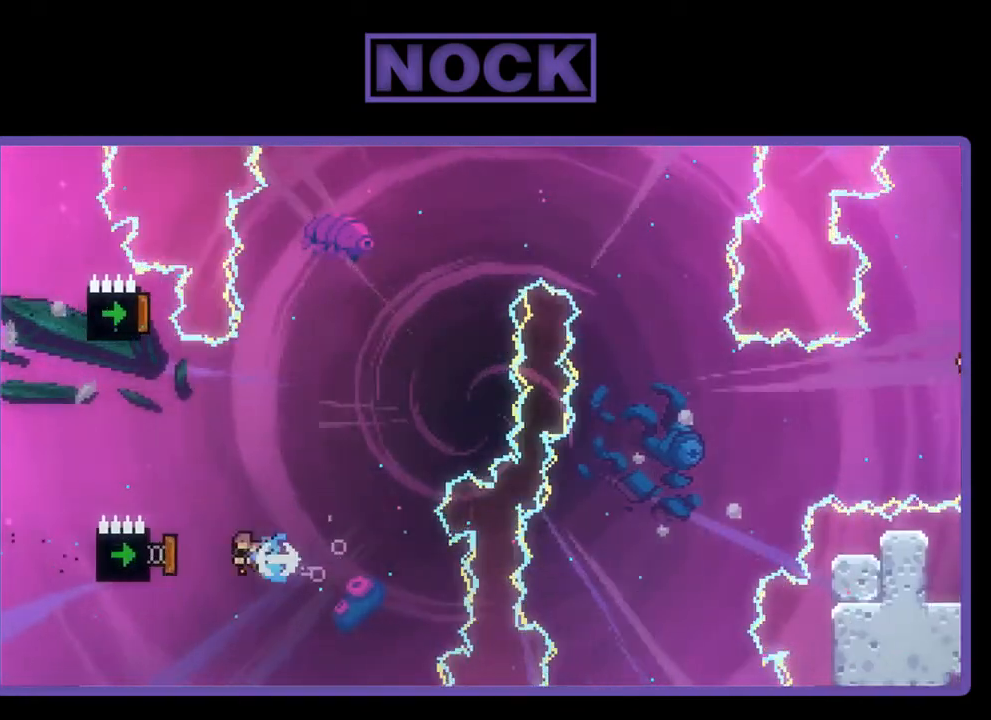
Gameplay with a controller (PlayStation layout); each line is a JSON object with the inputs held at the frame after it. "events" lists button and stick changes between this image and that frame as [ms after this image, input, new state], when the widget could be followed in between. Not read: right_stick.
{"buttons": ["CIRCLE", "R2", "DPAD_UP", "DPAD_LEFT"], "left_stick": "center", "events": [[100, "DPAD_LEFT", "up"], [100, "DPAD_UP", "down"], [300, "CIRCLE", "up"], [433, "CIRCLE", "down"], [467, "DPAD_LEFT", "down"]]}
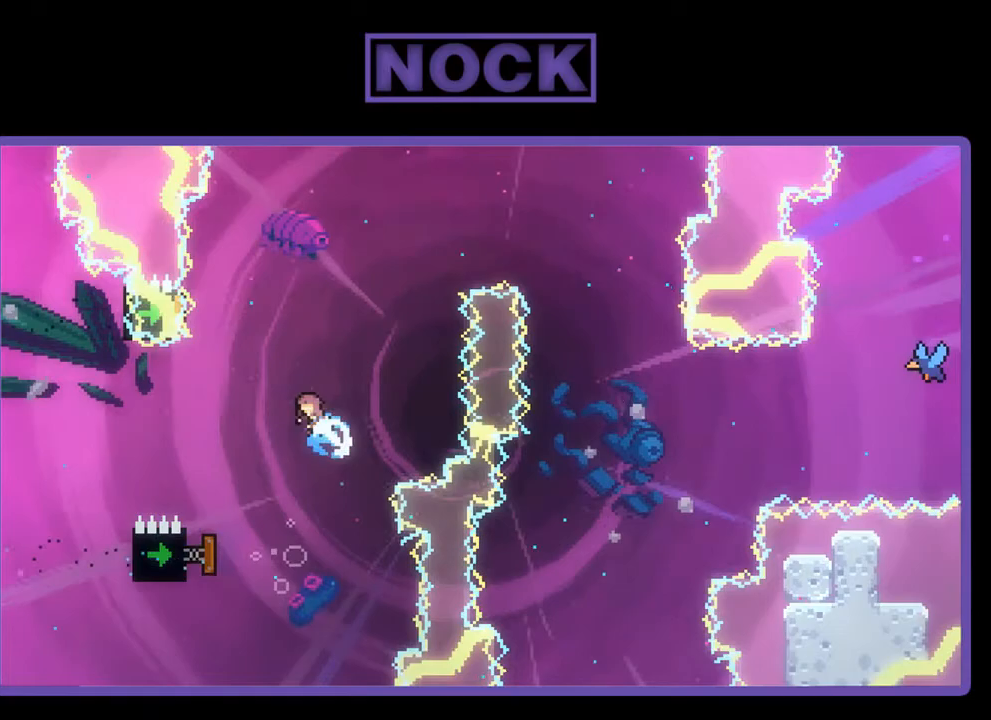
{"buttons": ["R2", "DPAD_UP"], "left_stick": "center", "events": [[300, "CIRCLE", "up"], [333, "DPAD_LEFT", "up"], [333, "DPAD_UP", "up"], [400, "DPAD_UP", "down"]]}
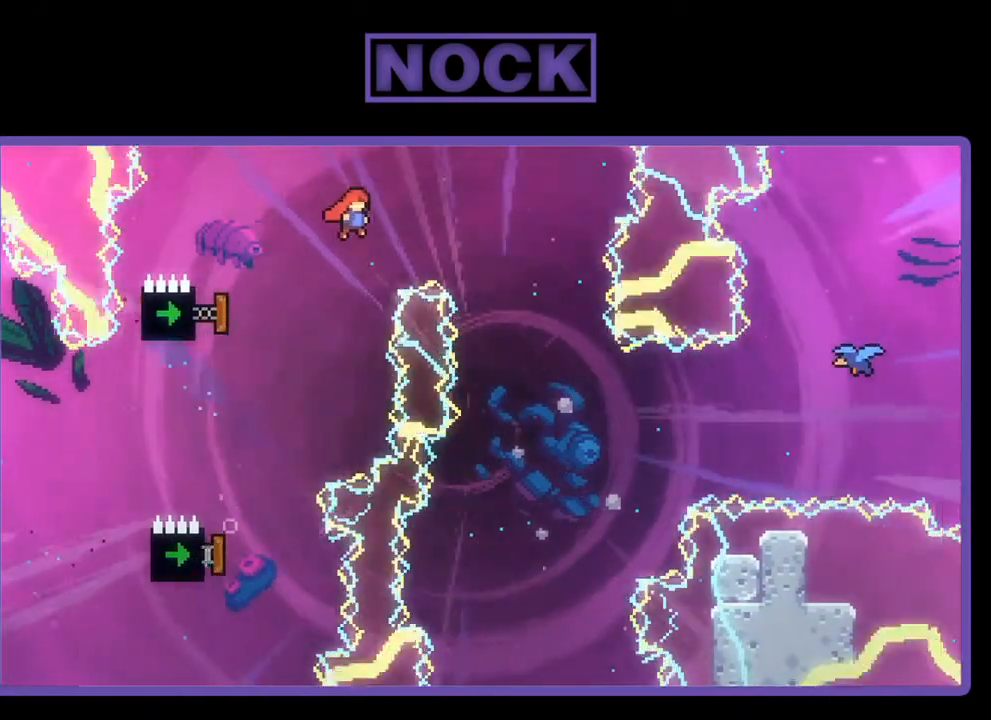
{"buttons": ["CIRCLE", "R2", "DPAD_UP"], "left_stick": "center", "events": [[100, "DPAD_RIGHT", "down"], [200, "CIRCLE", "down"], [467, "DPAD_RIGHT", "up"]]}
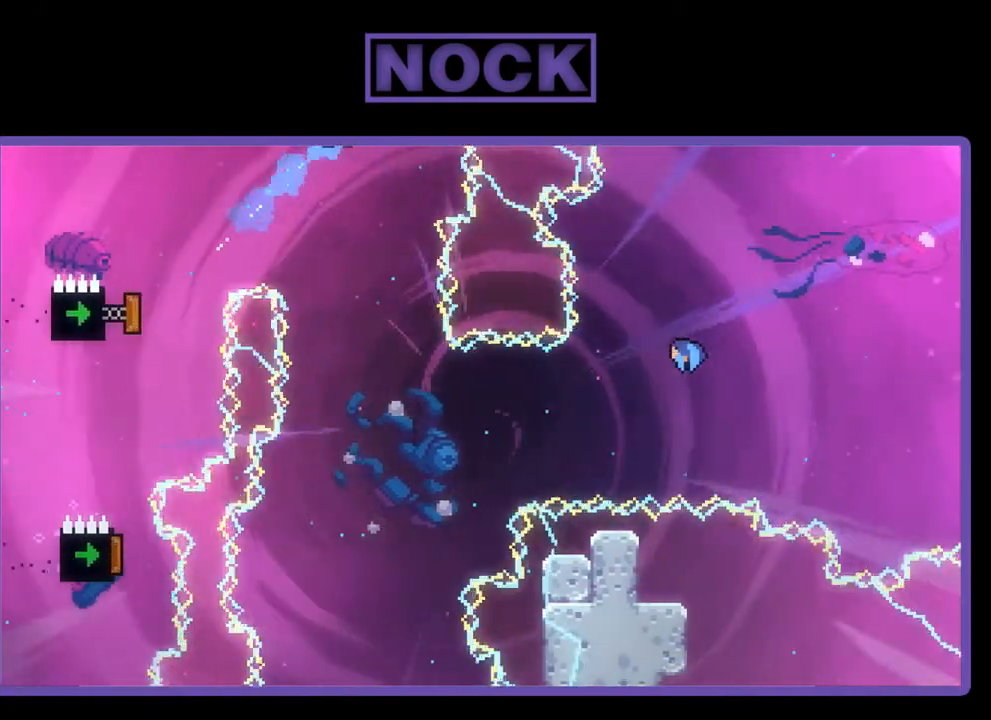
{"buttons": ["R2"], "left_stick": "center", "events": [[67, "CIRCLE", "up"], [67, "DPAD_LEFT", "down"], [167, "DPAD_LEFT", "up"], [167, "DPAD_UP", "up"]]}
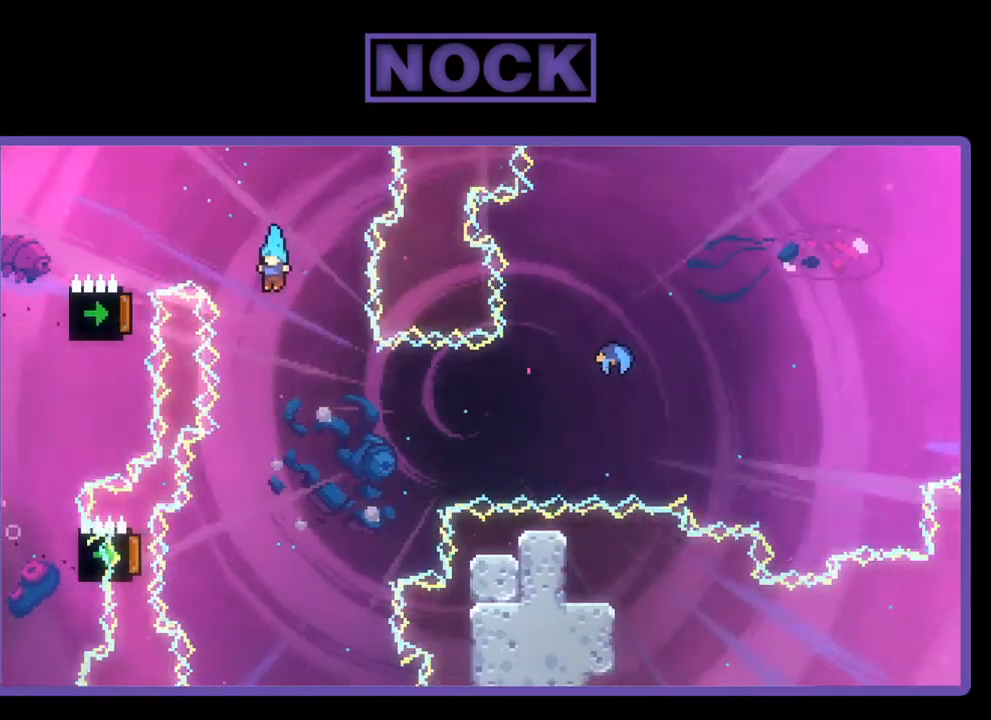
{"buttons": ["R2"], "left_stick": "center", "events": [[267, "DPAD_LEFT", "down"], [467, "DPAD_LEFT", "up"]]}
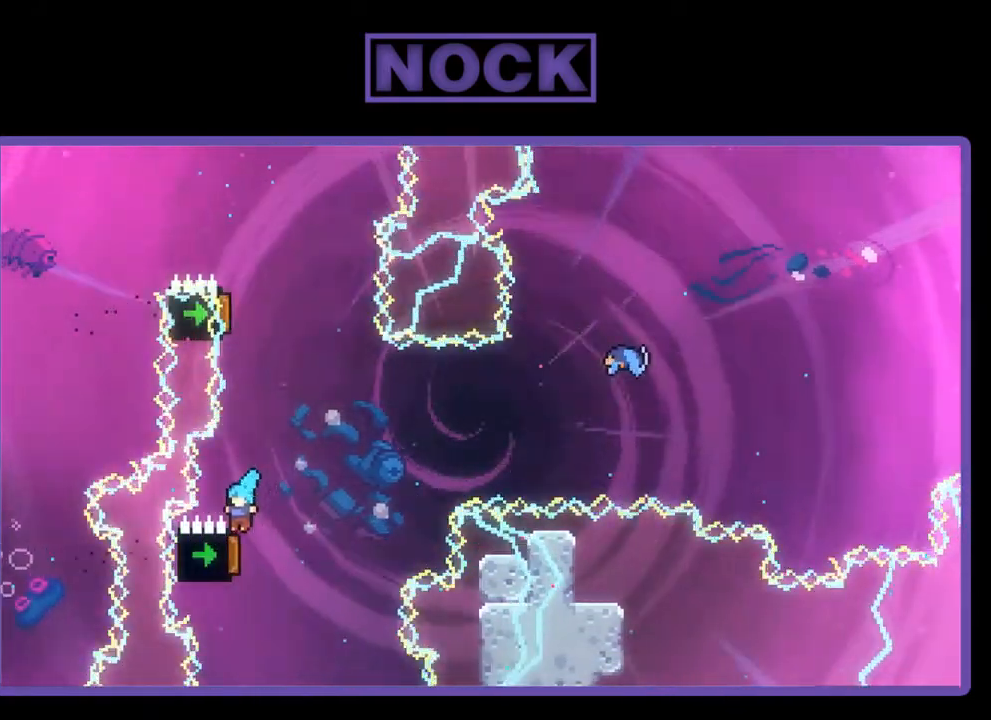
{"buttons": ["CIRCLE", "R2", "DPAD_UP", "DPAD_RIGHT"], "left_stick": "center", "events": [[400, "DPAD_RIGHT", "down"], [400, "DPAD_UP", "down"], [500, "CIRCLE", "down"]]}
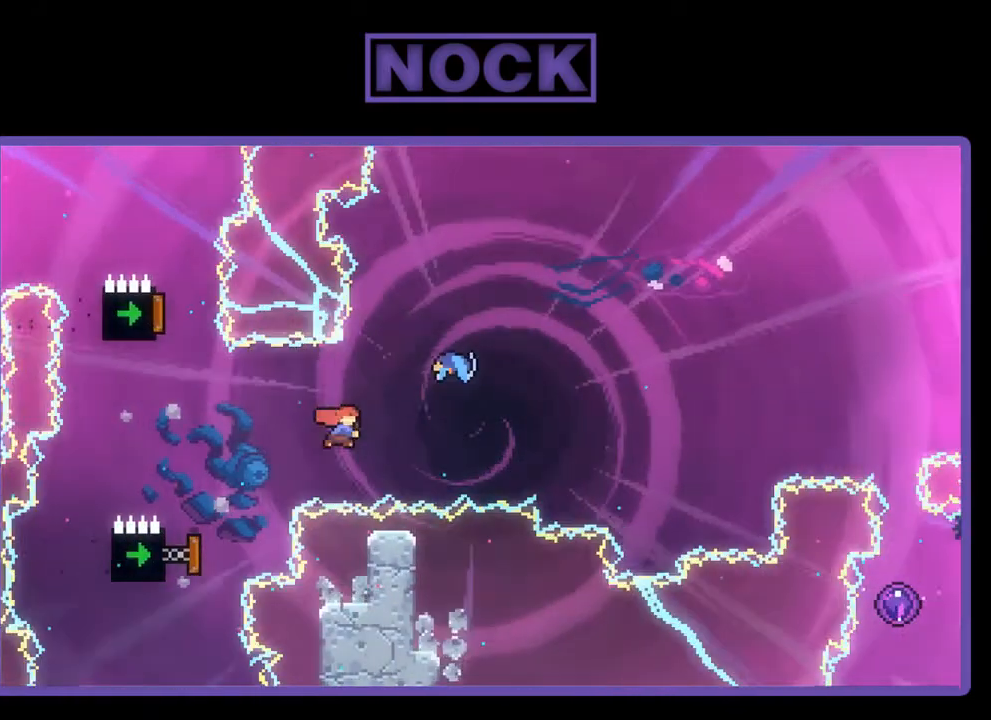
{"buttons": ["R2", "DPAD_UP", "DPAD_RIGHT"], "left_stick": "center", "events": [[333, "CIRCLE", "up"]]}
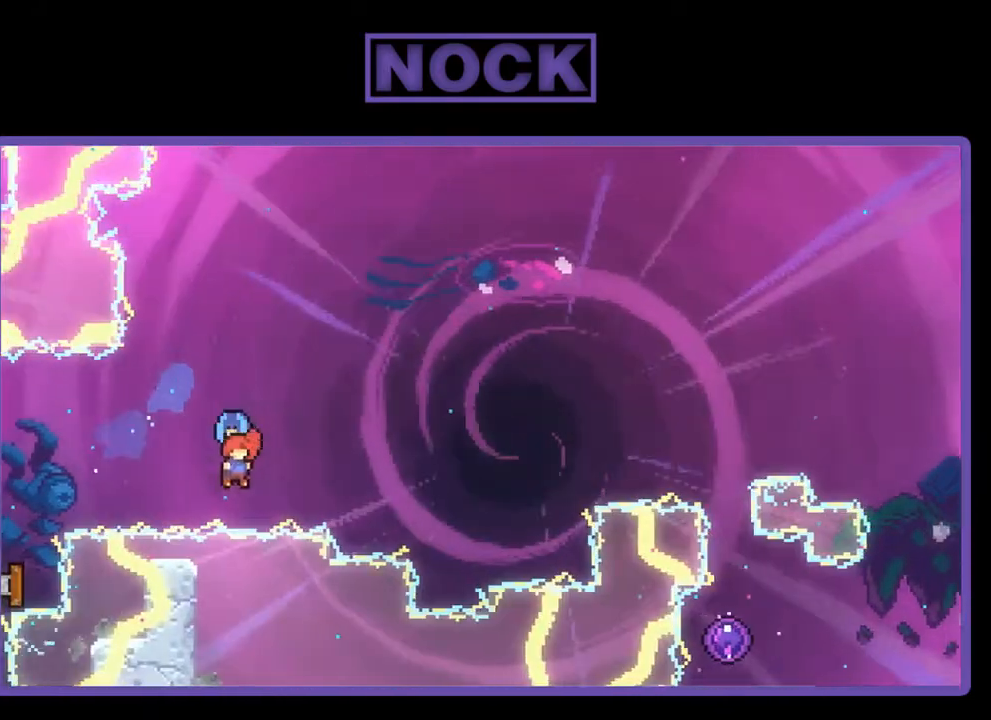
{"buttons": ["R2", "DPAD_UP", "DPAD_RIGHT"], "left_stick": "center", "events": []}
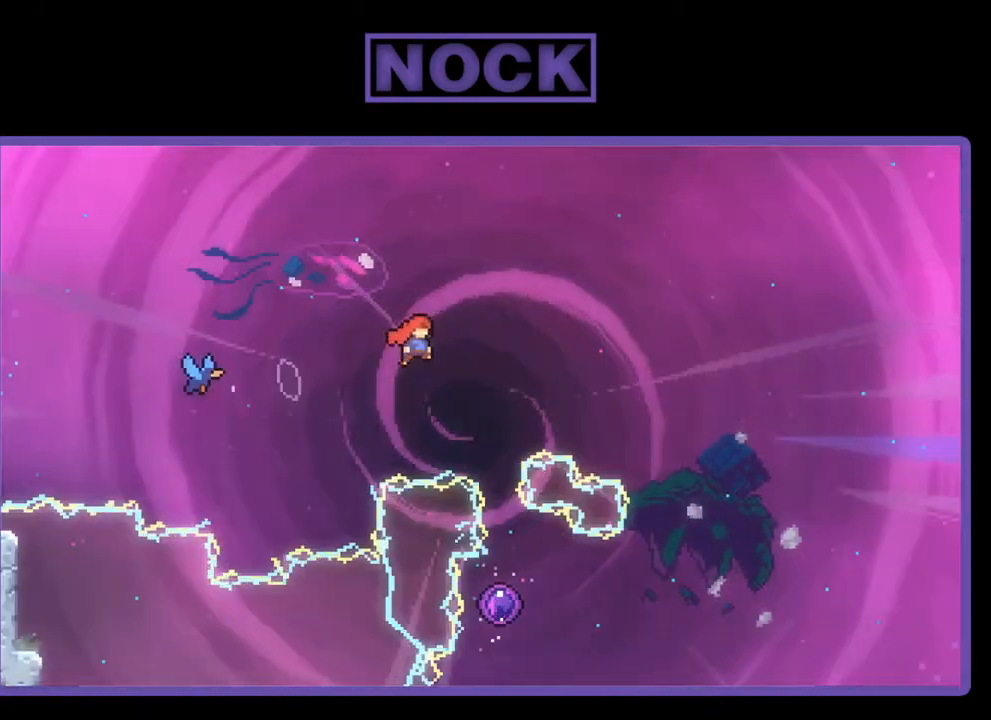
{"buttons": ["R2"], "left_stick": "center", "events": [[500, "DPAD_RIGHT", "up"], [500, "DPAD_UP", "up"]]}
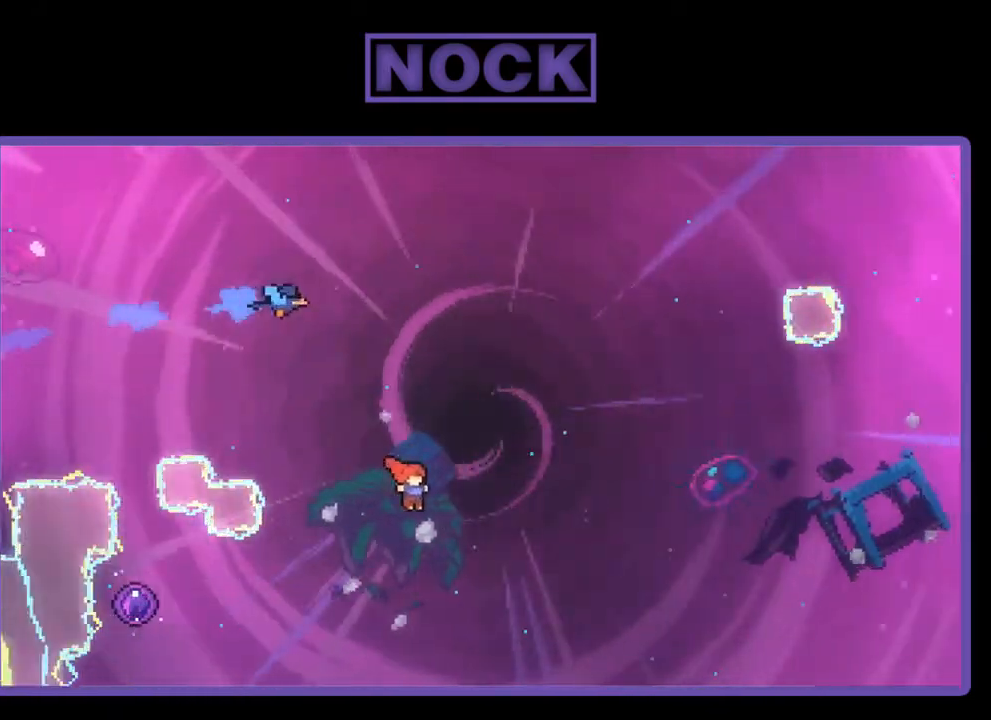
{"buttons": ["CIRCLE", "R2", "DPAD_LEFT"], "left_stick": "center", "events": [[33, "DPAD_LEFT", "down"], [67, "DPAD_UP", "down"], [200, "CIRCLE", "down"], [400, "DPAD_UP", "up"]]}
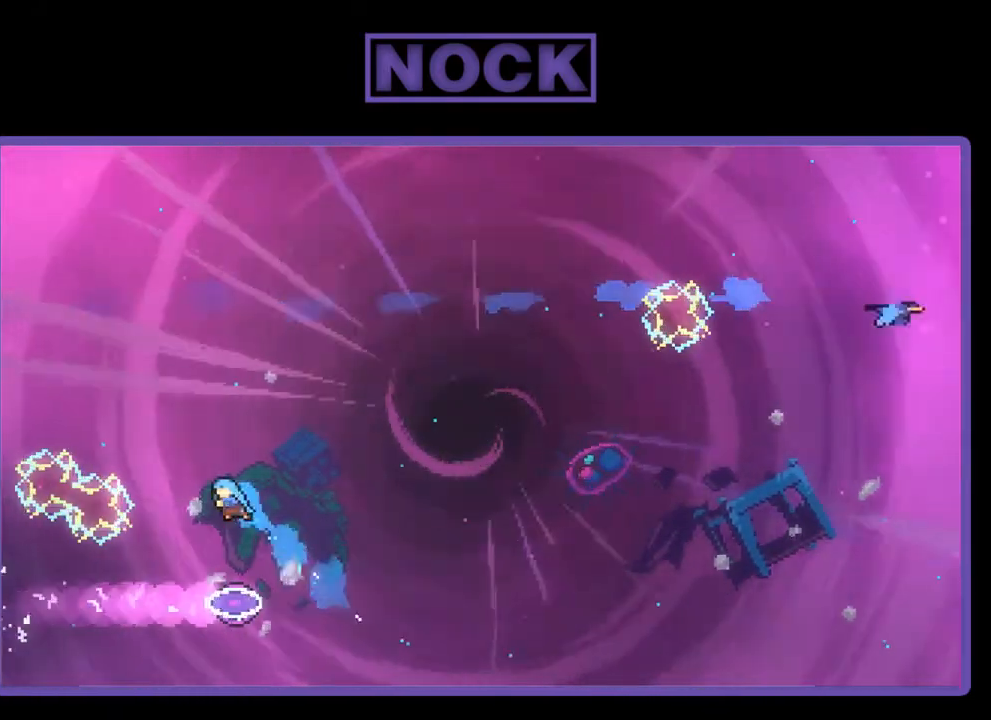
{"buttons": ["R2", "DPAD_RIGHT"], "left_stick": "center", "events": [[167, "CIRCLE", "up"], [167, "DPAD_LEFT", "up"], [233, "DPAD_RIGHT", "down"]]}
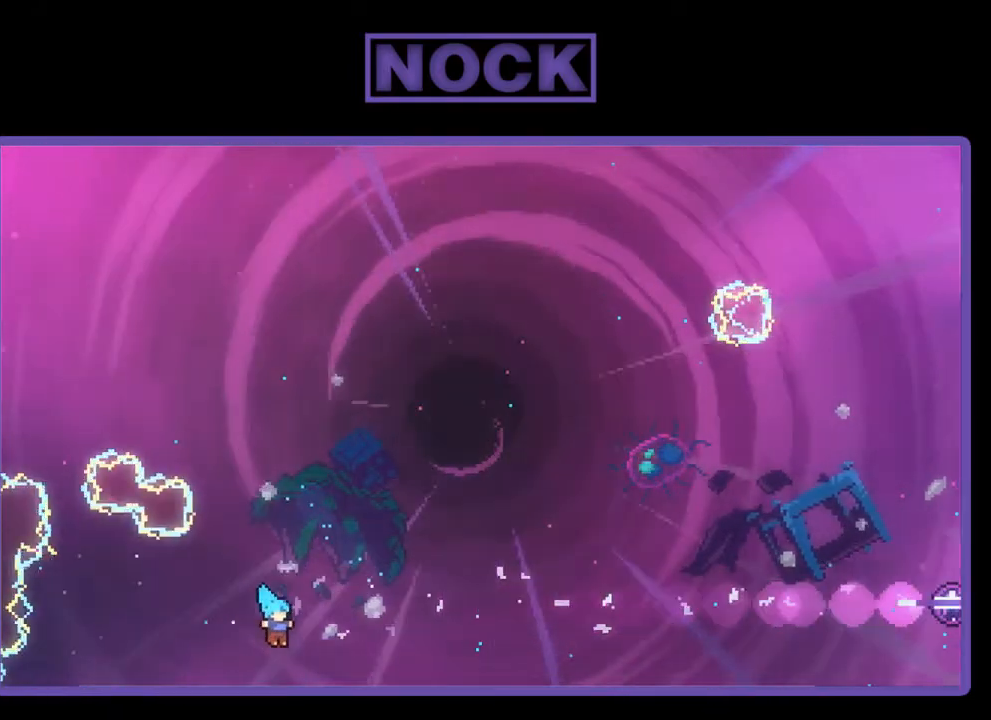
{"buttons": ["CIRCLE", "DPAD_RIGHT"], "left_stick": "center", "events": [[67, "CIRCLE", "down"], [433, "R2", "up"]]}
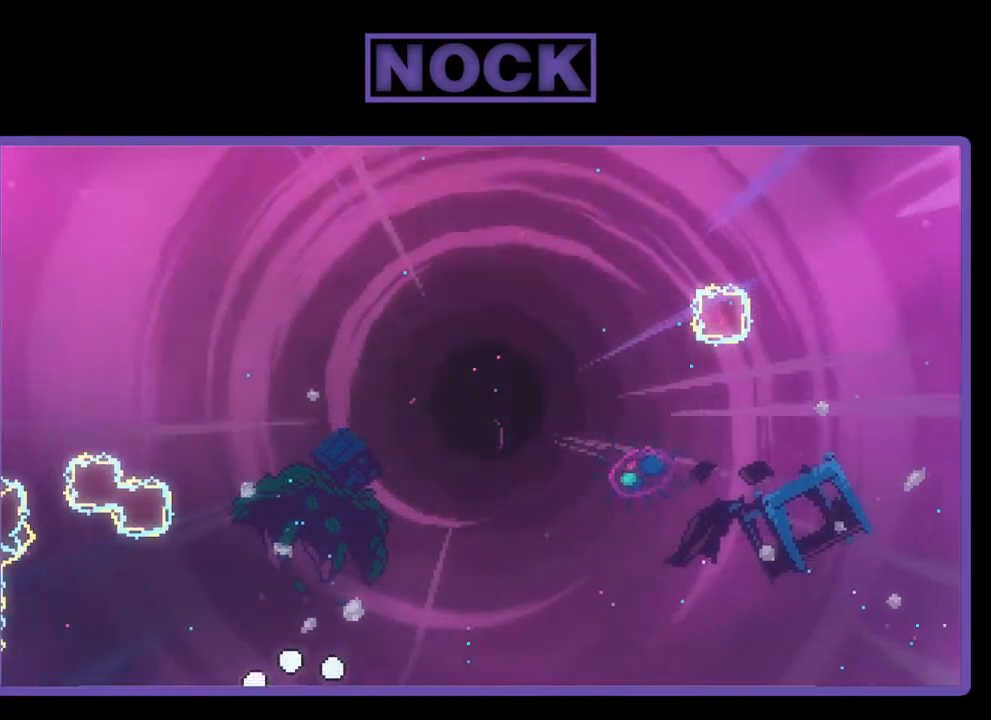
{"buttons": [], "left_stick": "center", "events": [[67, "CIRCLE", "up"], [133, "DPAD_RIGHT", "up"]]}
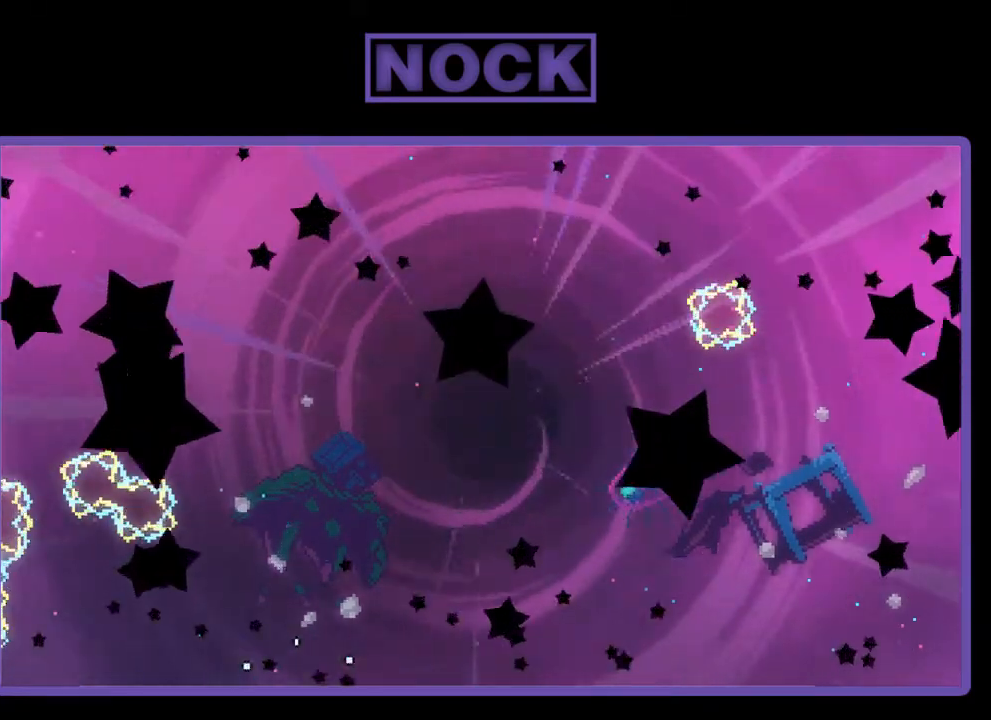
{"buttons": [], "left_stick": "center", "events": []}
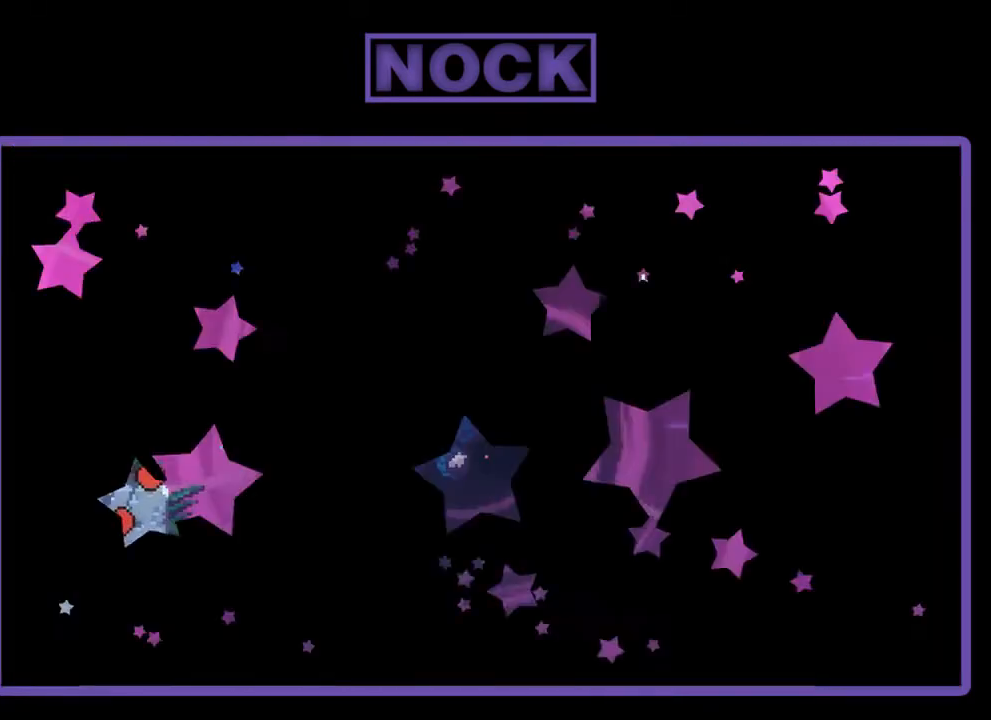
{"buttons": [], "left_stick": "center", "events": []}
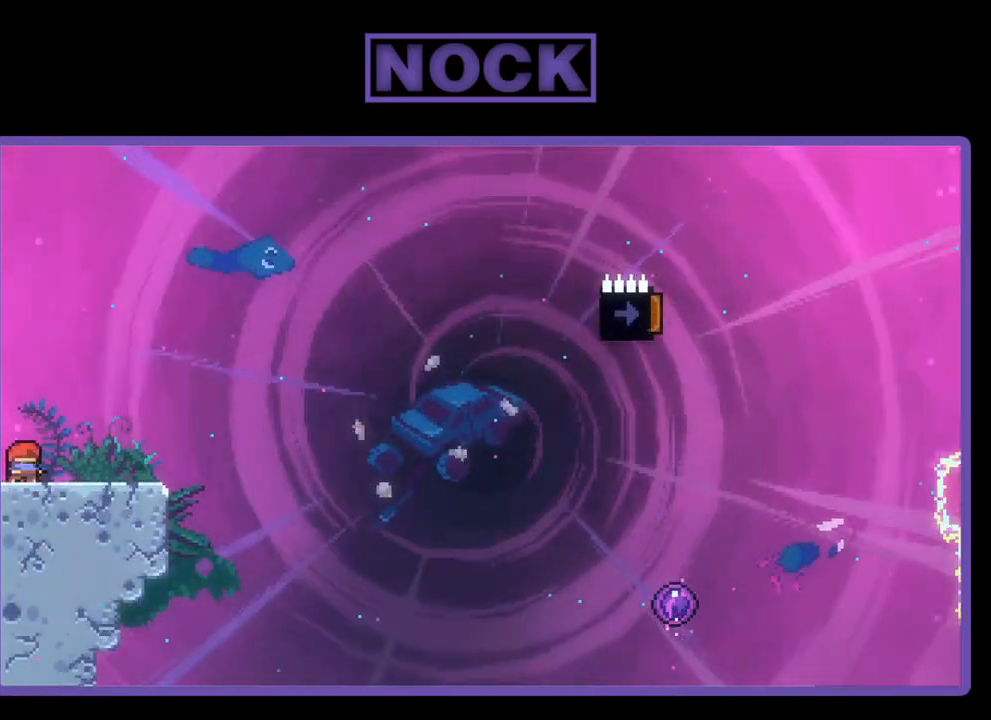
{"buttons": ["CROSS", "R2"], "left_stick": "center", "events": [[67, "R2", "down"], [133, "DPAD_RIGHT", "down"], [333, "DPAD_RIGHT", "up"], [367, "CROSS", "down"]]}
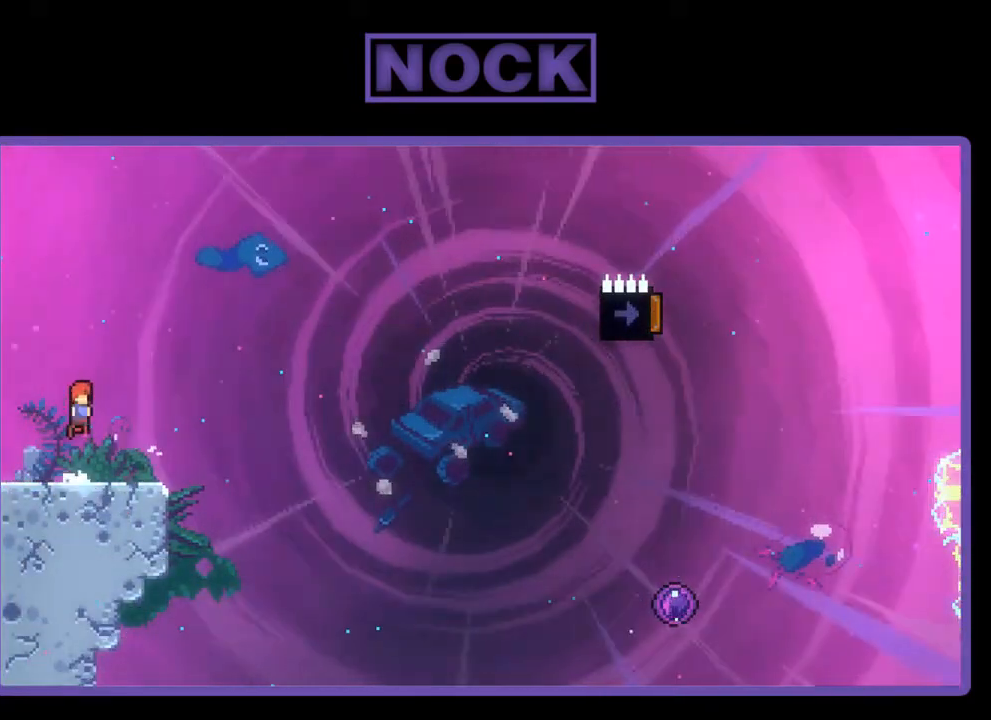
{"buttons": ["CIRCLE", "R2", "DPAD_DOWN", "DPAD_RIGHT"], "left_stick": "center", "events": [[167, "CROSS", "up"], [367, "DPAD_DOWN", "down"], [400, "DPAD_RIGHT", "down"], [433, "CIRCLE", "down"]]}
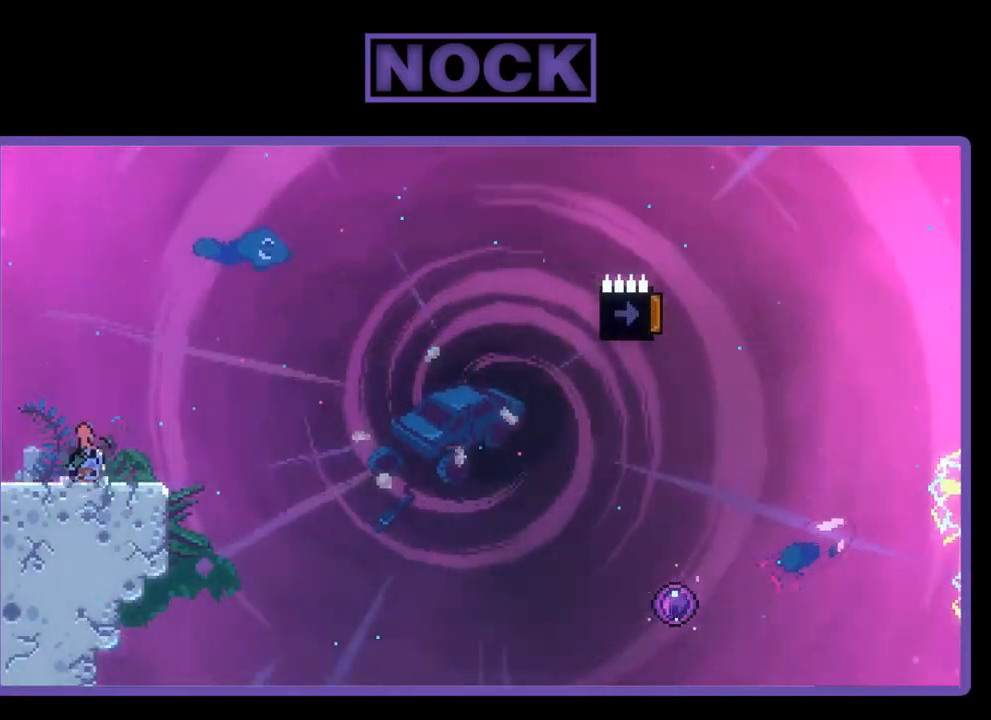
{"buttons": ["CROSS", "R2", "DPAD_RIGHT"], "left_stick": "center", "events": [[33, "CIRCLE", "up"], [133, "CROSS", "down"], [367, "DPAD_DOWN", "up"]]}
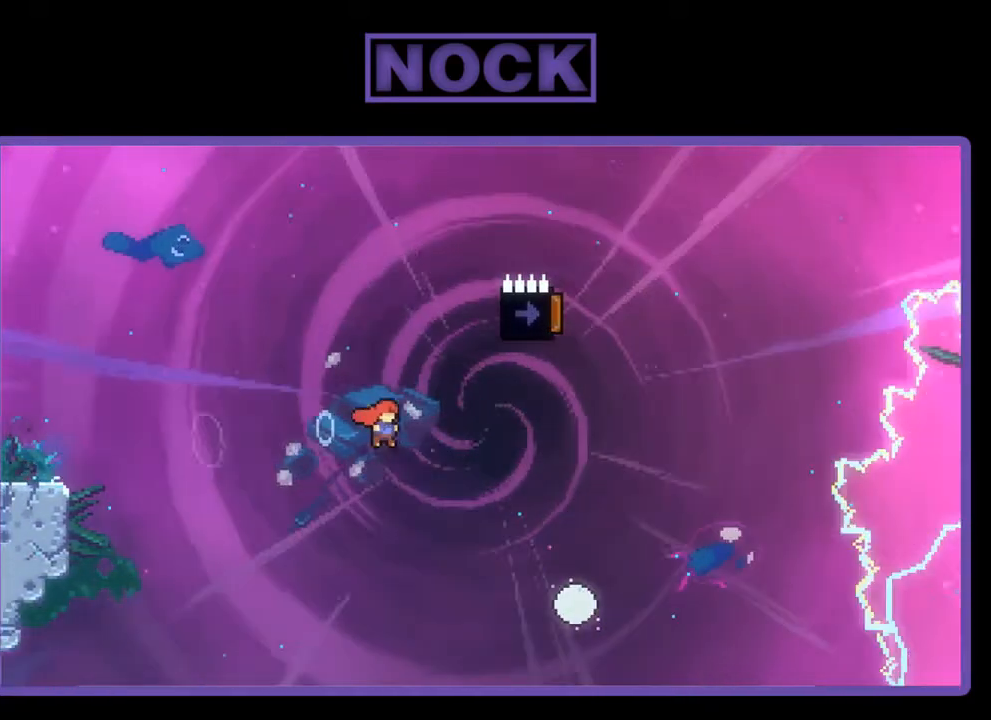
{"buttons": ["R2", "DPAD_UP"], "left_stick": "center", "events": [[267, "CROSS", "up"], [300, "DPAD_UP", "down"], [333, "DPAD_RIGHT", "up"]]}
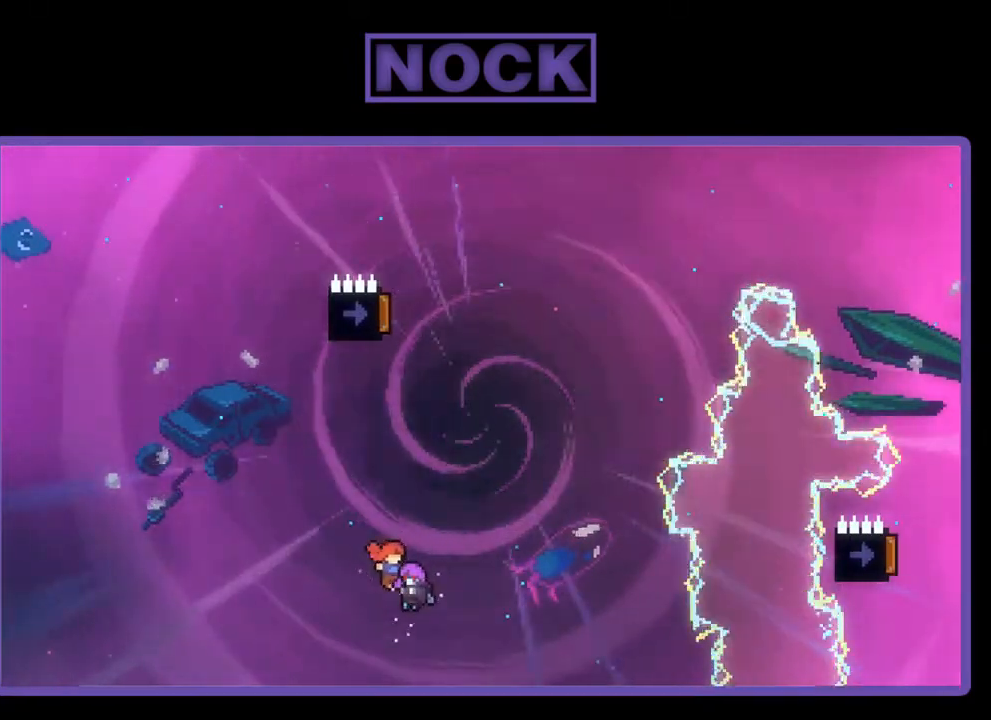
{"buttons": ["R2"], "left_stick": "center", "events": [[467, "DPAD_UP", "up"]]}
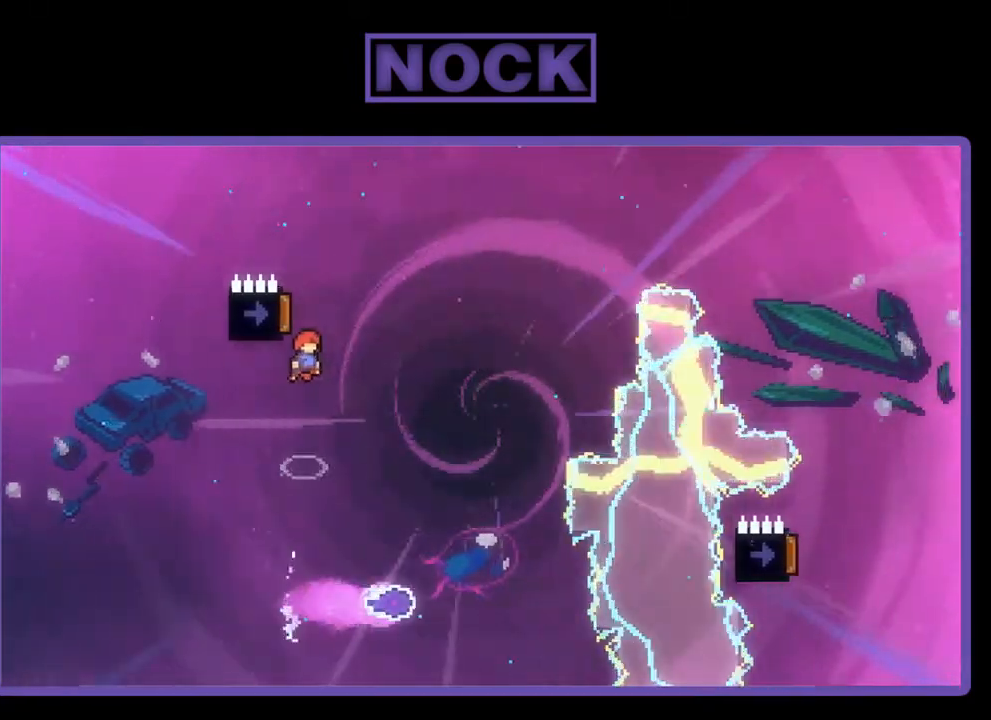
{"buttons": ["R2"], "left_stick": "center", "events": [[133, "DPAD_LEFT", "down"], [167, "CIRCLE", "down"], [367, "CIRCLE", "up"], [433, "DPAD_LEFT", "up"]]}
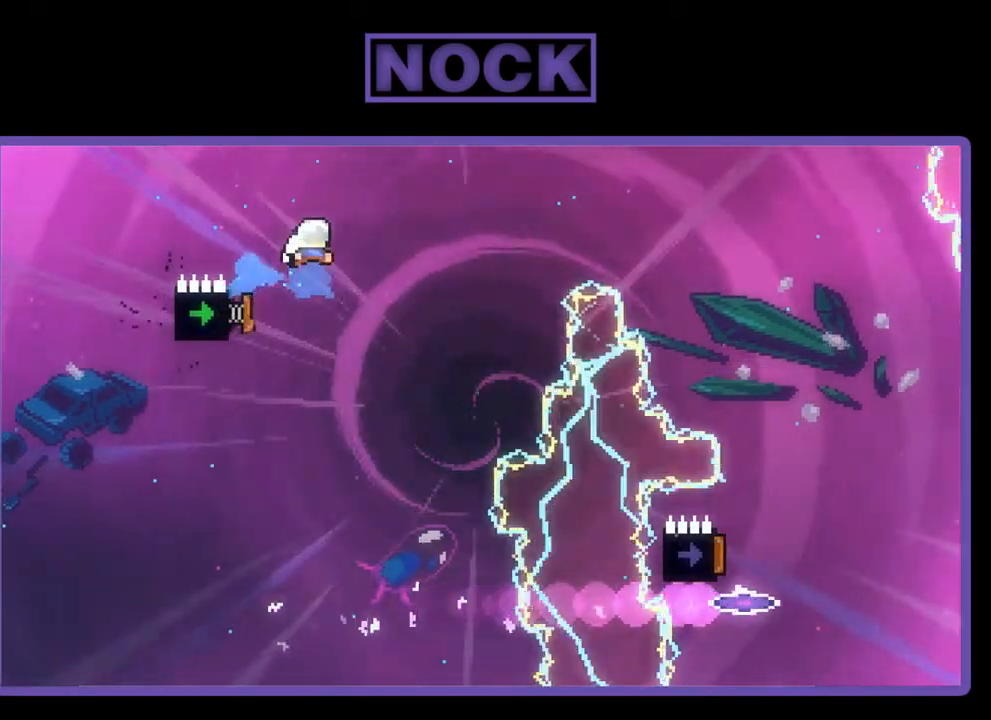
{"buttons": ["R2", "DPAD_LEFT"], "left_stick": "center", "events": [[67, "DPAD_LEFT", "down"], [200, "DPAD_LEFT", "up"], [433, "DPAD_LEFT", "down"]]}
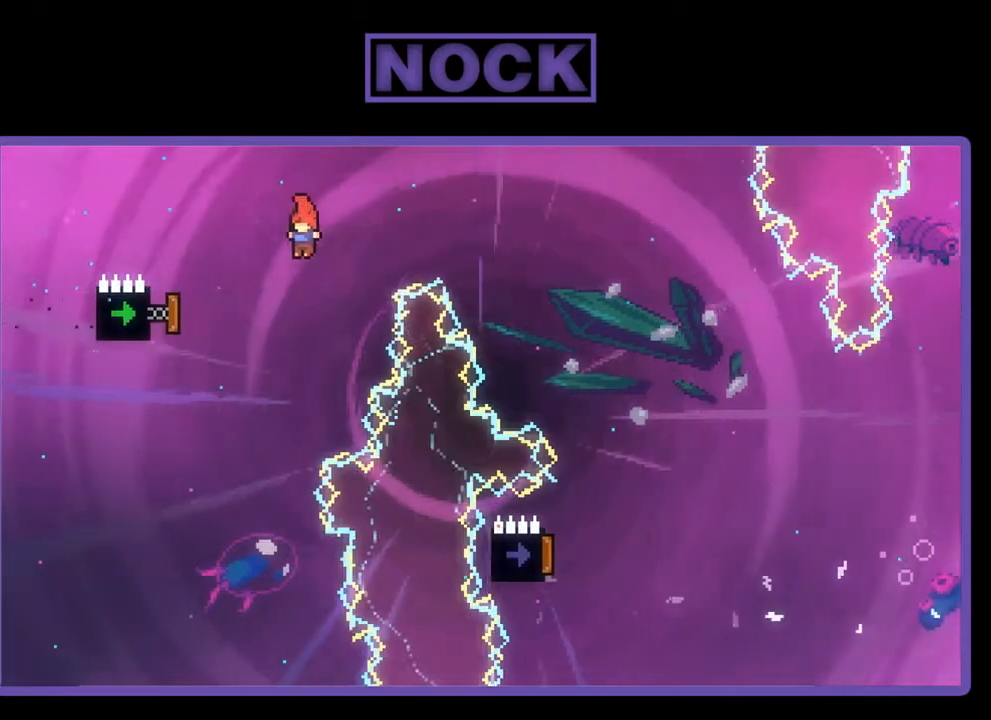
{"buttons": ["CIRCLE", "R2", "DPAD_UP", "DPAD_RIGHT"], "left_stick": "center", "events": [[133, "CIRCLE", "down"], [333, "DPAD_LEFT", "up"], [333, "DPAD_UP", "down"], [400, "DPAD_RIGHT", "down"]]}
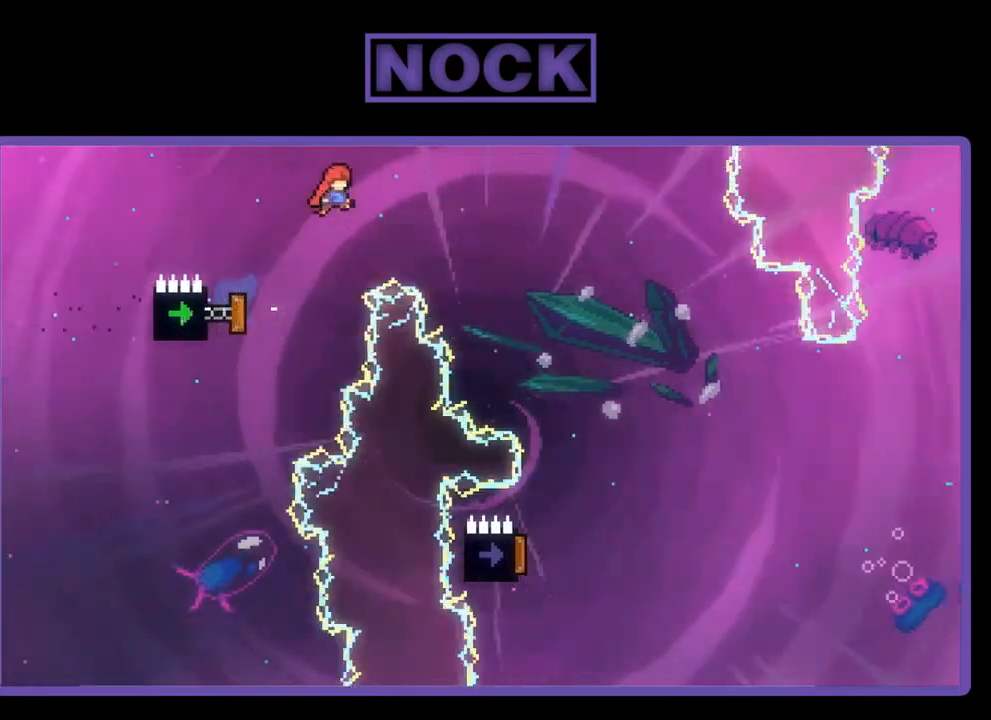
{"buttons": ["R2", "DPAD_UP", "DPAD_RIGHT"], "left_stick": "center", "events": [[333, "CIRCLE", "up"]]}
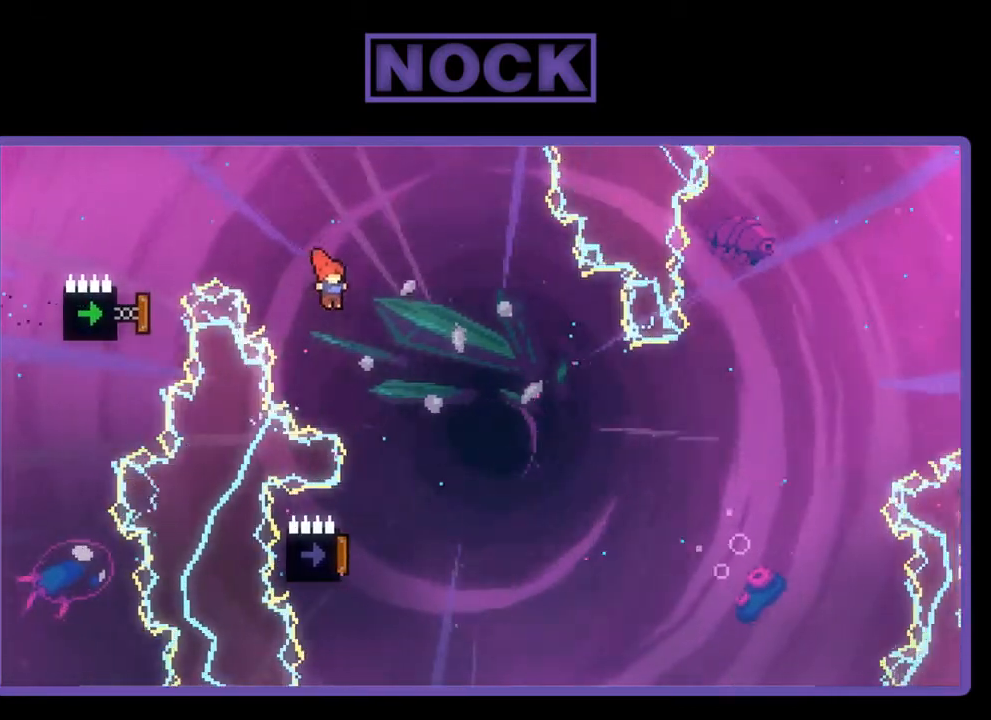
{"buttons": ["CIRCLE", "R2", "DPAD_LEFT"], "left_stick": "center", "events": [[33, "DPAD_UP", "up"], [133, "DPAD_RIGHT", "up"], [367, "DPAD_LEFT", "down"], [500, "CIRCLE", "down"]]}
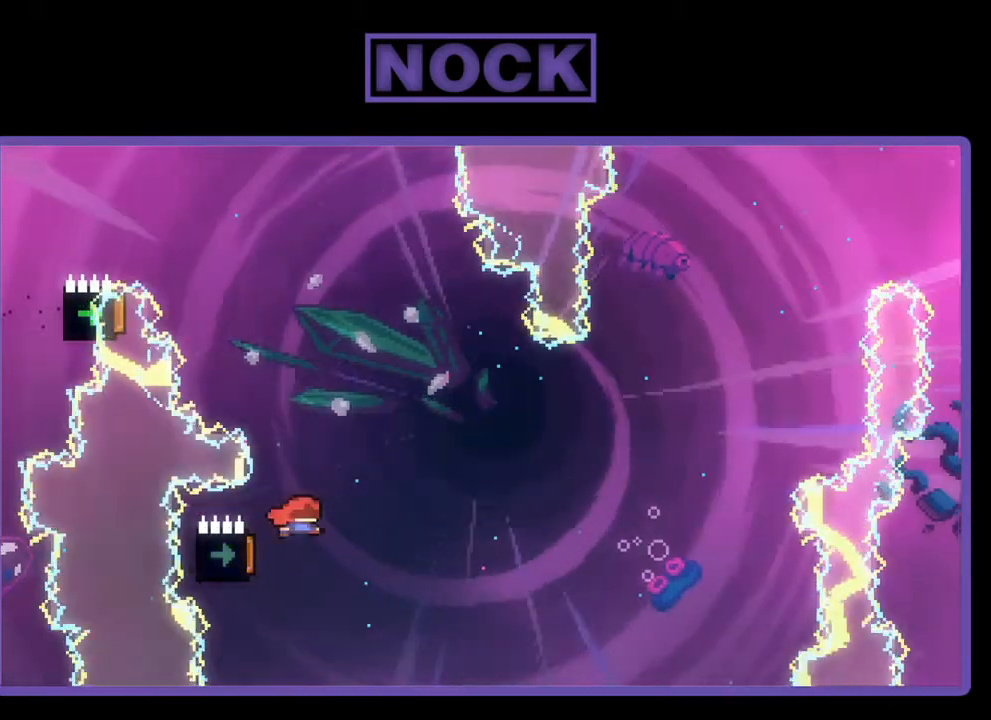
{"buttons": ["R2", "DPAD_LEFT"], "left_stick": "center", "events": [[233, "DPAD_LEFT", "up"], [300, "CIRCLE", "up"], [500, "DPAD_LEFT", "down"]]}
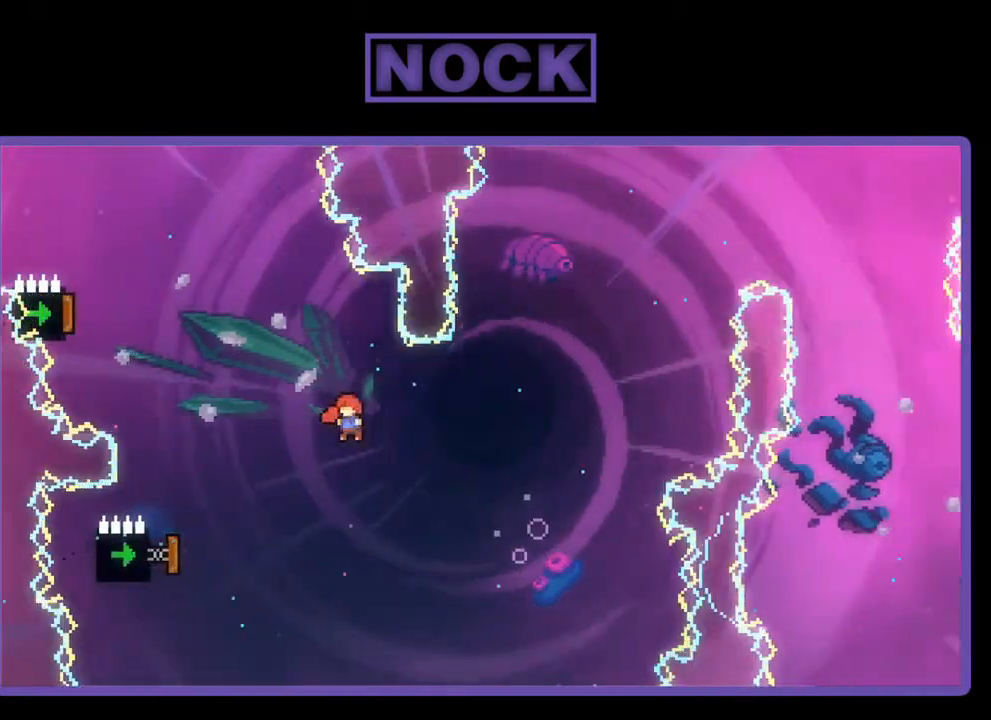
{"buttons": ["CIRCLE", "R2", "DPAD_LEFT"], "left_stick": "center", "events": [[167, "DPAD_UP", "down"], [333, "CIRCLE", "down"], [500, "DPAD_UP", "up"]]}
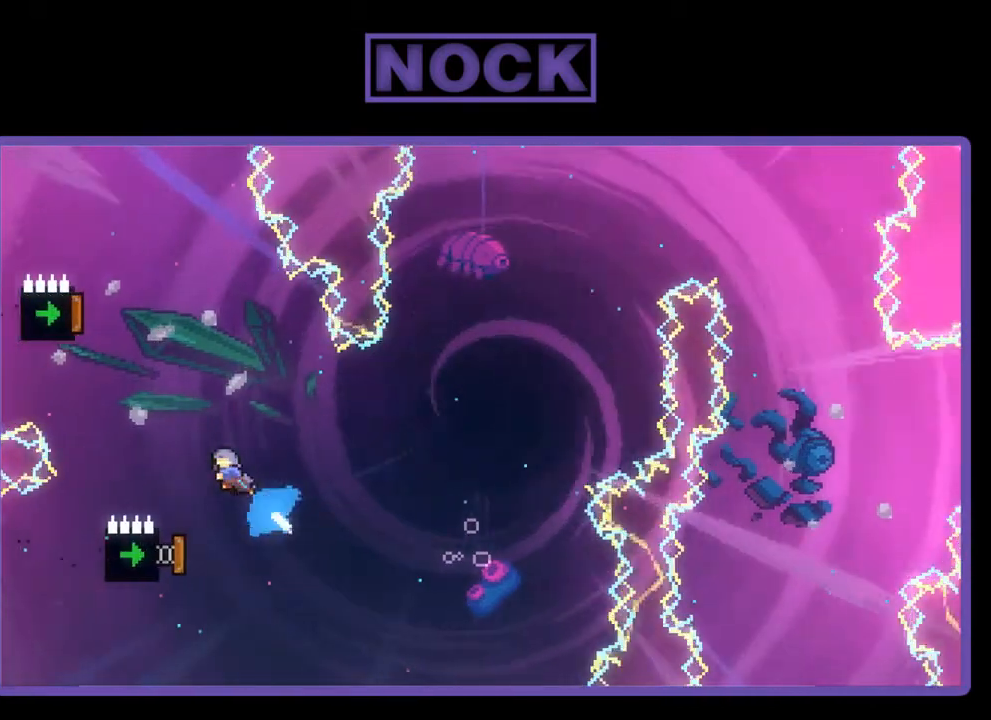
{"buttons": ["R2", "DPAD_RIGHT"], "left_stick": "center", "events": [[133, "DPAD_LEFT", "up"], [167, "CIRCLE", "up"], [233, "DPAD_RIGHT", "down"]]}
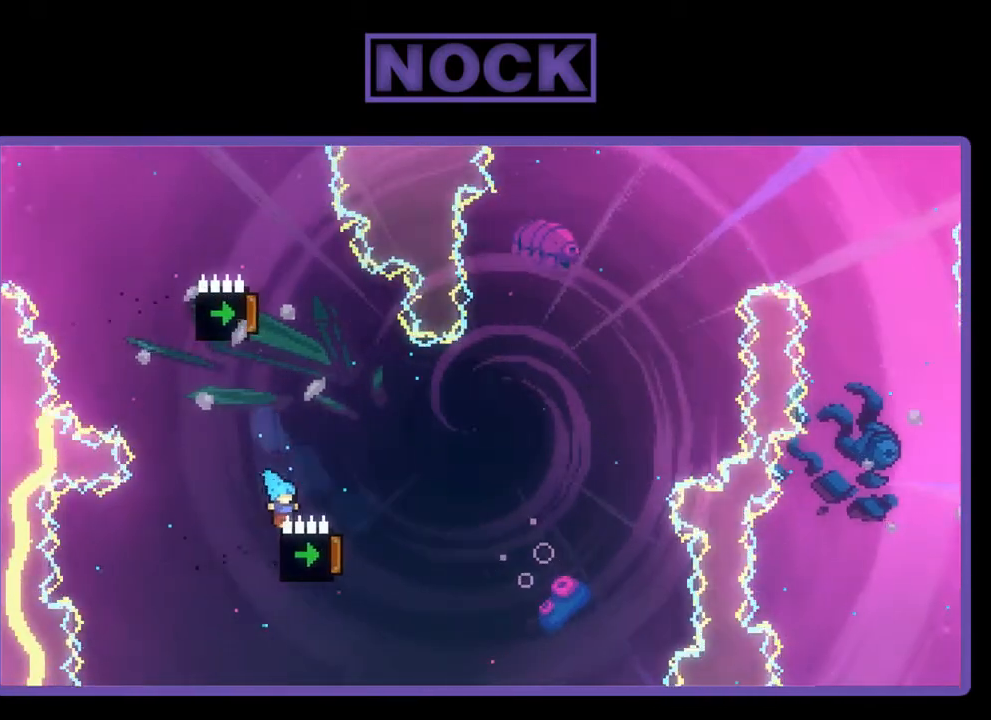
{"buttons": [], "left_stick": "center", "events": [[133, "CIRCLE", "down"], [267, "DPAD_RIGHT", "up"], [300, "R2", "up"], [367, "CIRCLE", "up"]]}
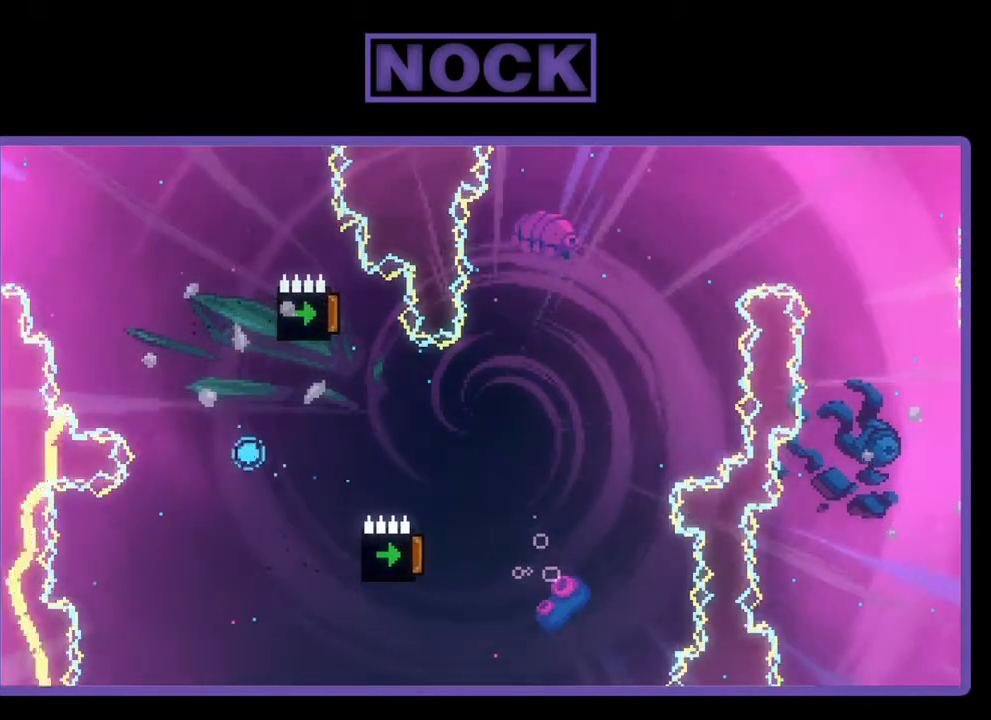
{"buttons": [], "left_stick": "center", "events": []}